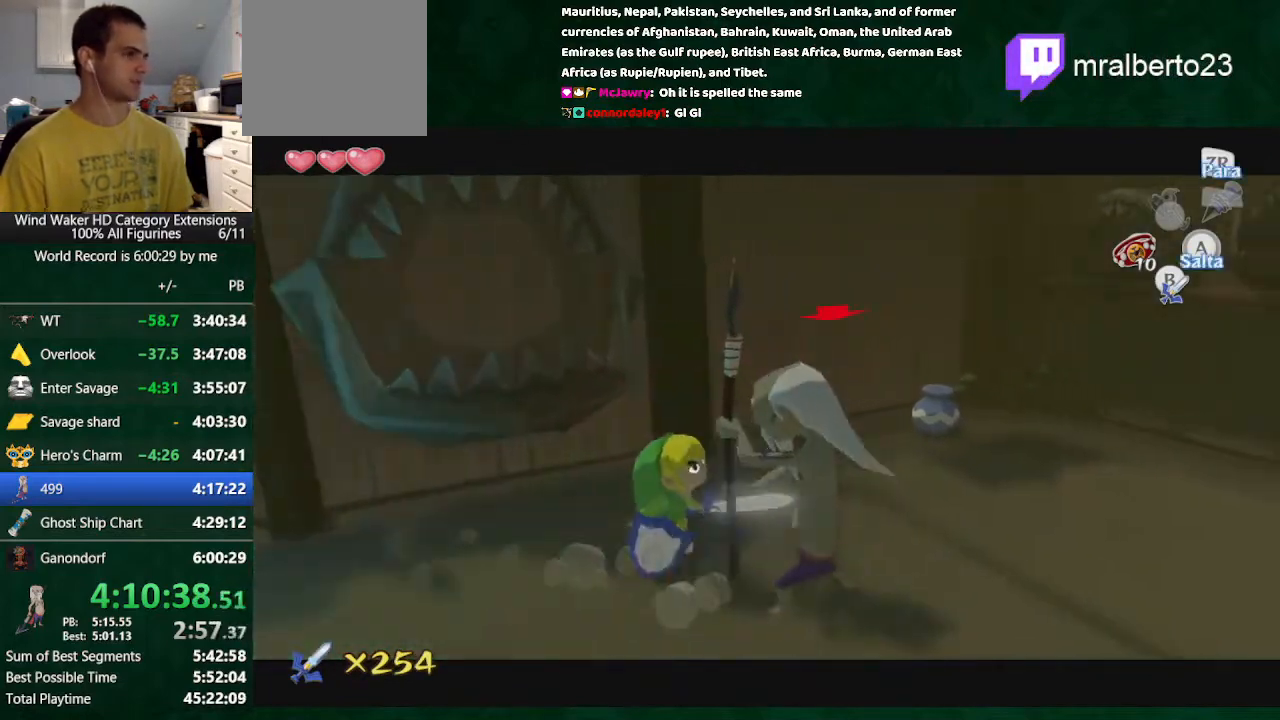
Gameplay with a controller (Nintendo layout); each line is a JSON object with the inputs held at the frame after it. "button_events" lists button changes between this image and that frame as [ms after this image, input, new state], when the widget could be followed in between (sticks are given only as held states). Not read: L2 L3 R3 TOUCHPAD.
{"buttons": ["B"], "left_stick": "up-right", "right_stick": "center", "button_events": [[33, "B", "up"], [367, "B", "down"]]}
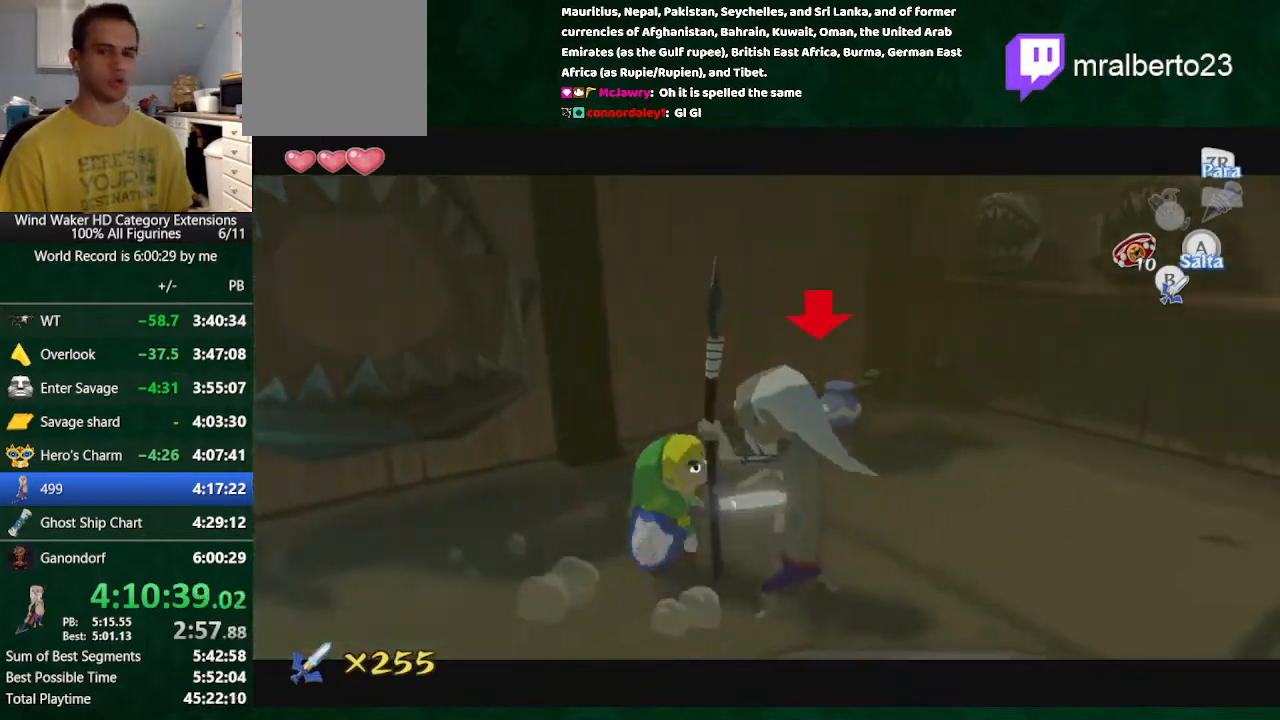
{"buttons": [], "left_stick": "up-right", "right_stick": "center", "button_events": [[33, "B", "up"], [333, "B", "down"], [500, "B", "up"]]}
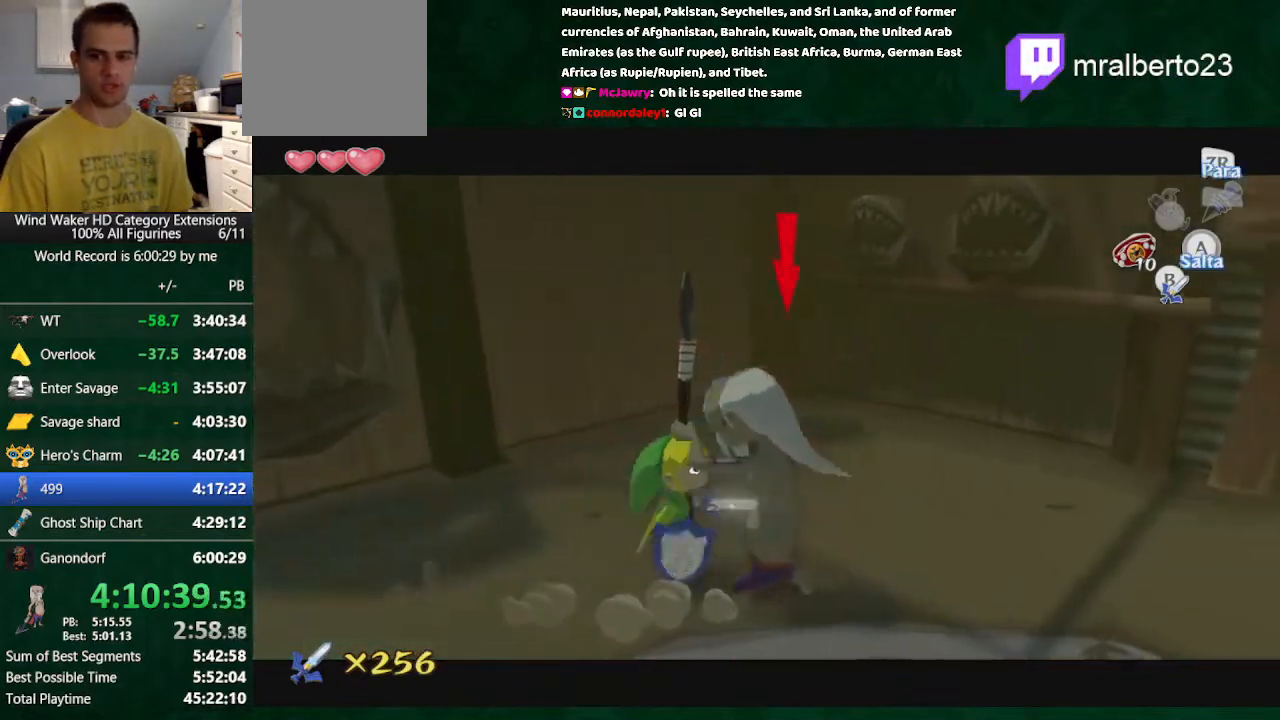
{"buttons": [], "left_stick": "up-right", "right_stick": "center", "button_events": [[333, "B", "down"], [500, "B", "up"]]}
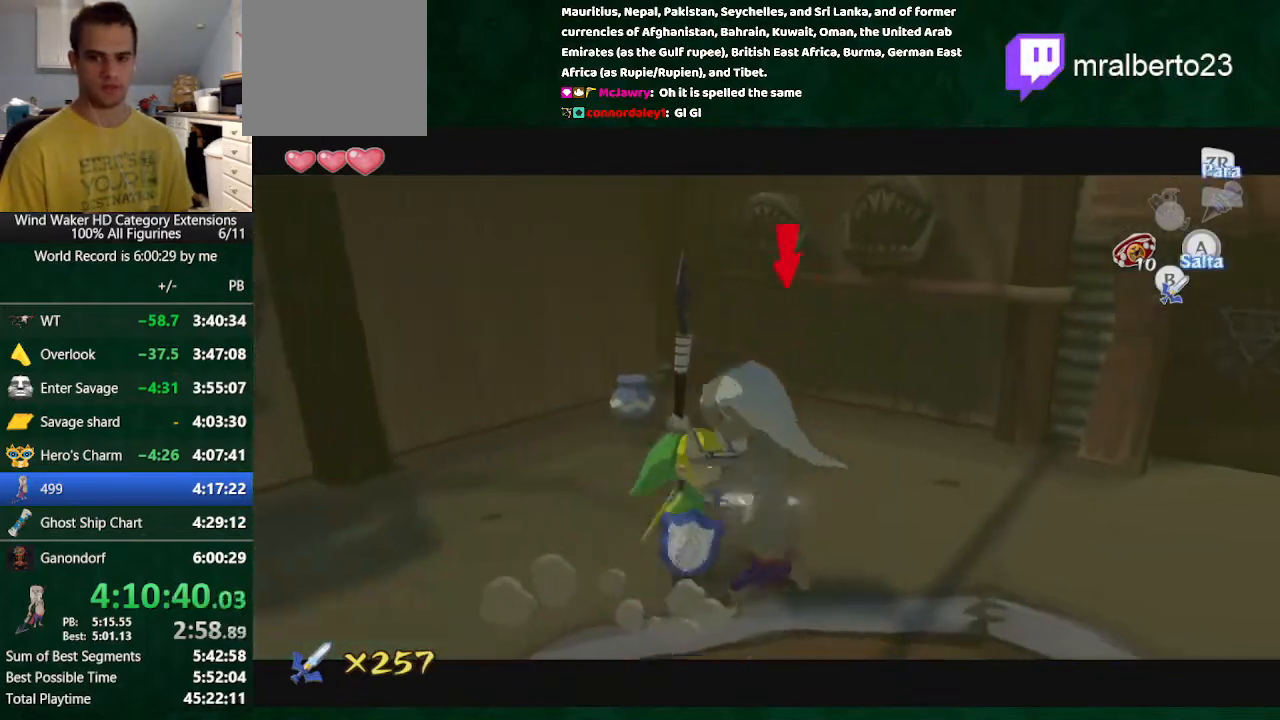
{"buttons": [], "left_stick": "up-right", "right_stick": "center", "button_events": [[300, "B", "down"], [467, "B", "up"]]}
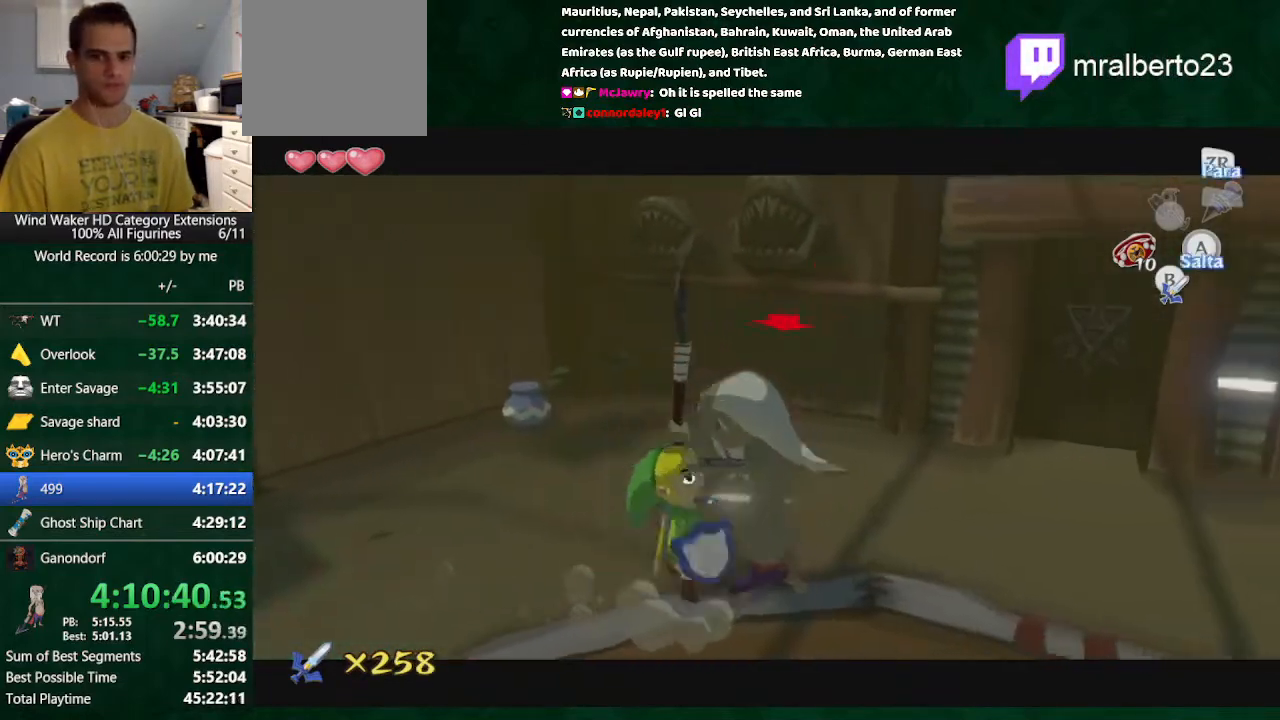
{"buttons": [], "left_stick": "up-right", "right_stick": "center", "button_events": [[300, "B", "down"], [433, "B", "up"]]}
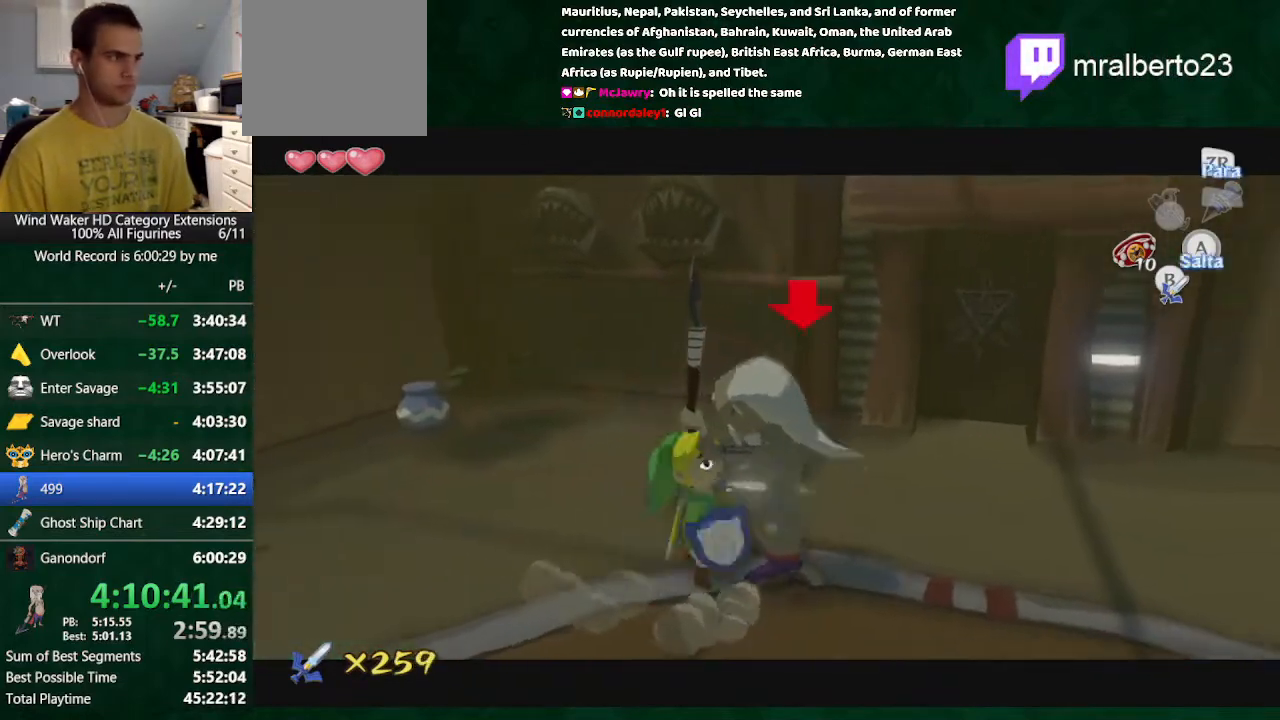
{"buttons": [], "left_stick": "up-right", "right_stick": "center", "button_events": [[300, "B", "down"], [433, "B", "up"]]}
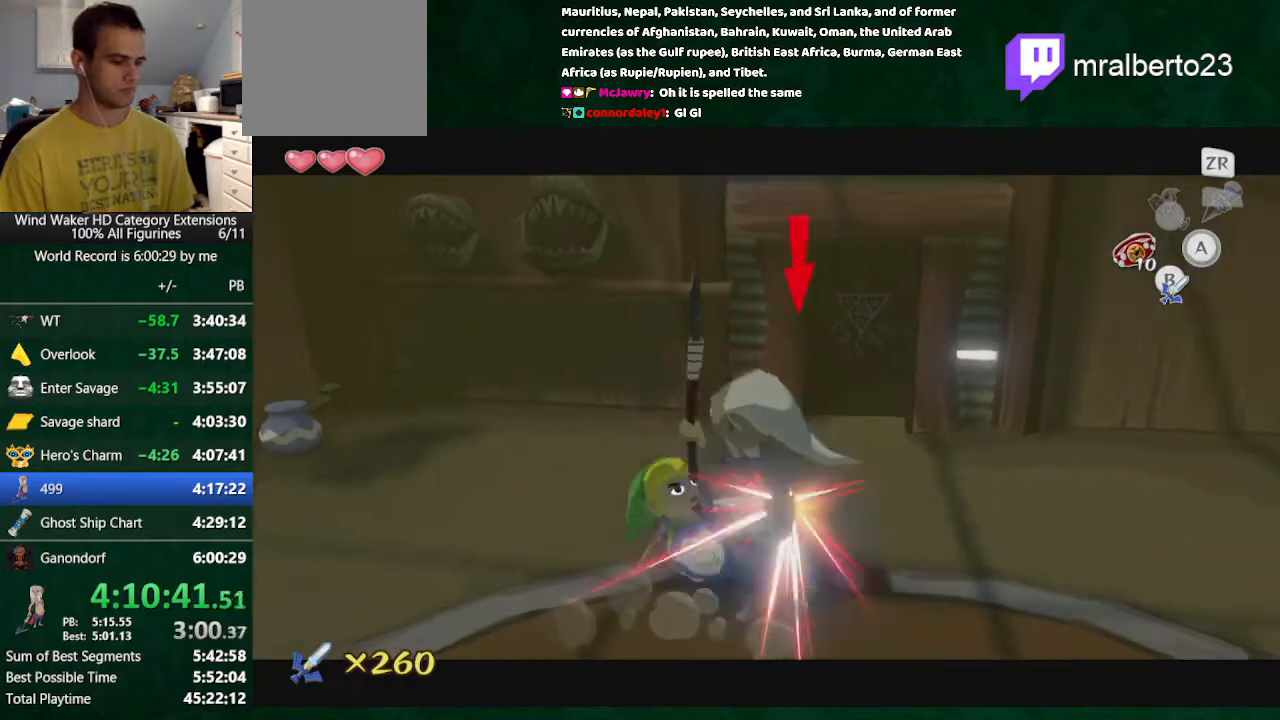
{"buttons": [], "left_stick": "up-right", "right_stick": "center", "button_events": [[267, "B", "down"], [400, "B", "up"]]}
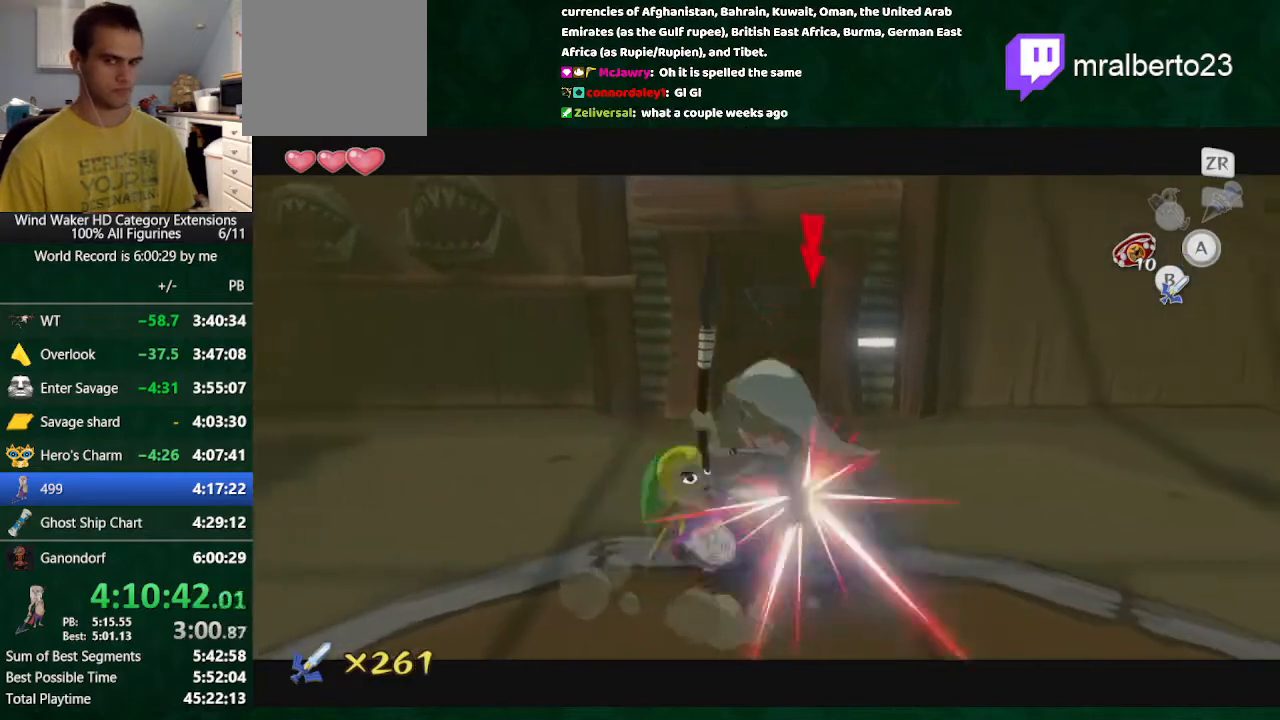
{"buttons": [], "left_stick": "up-right", "right_stick": "center", "button_events": [[233, "B", "down"], [400, "B", "up"]]}
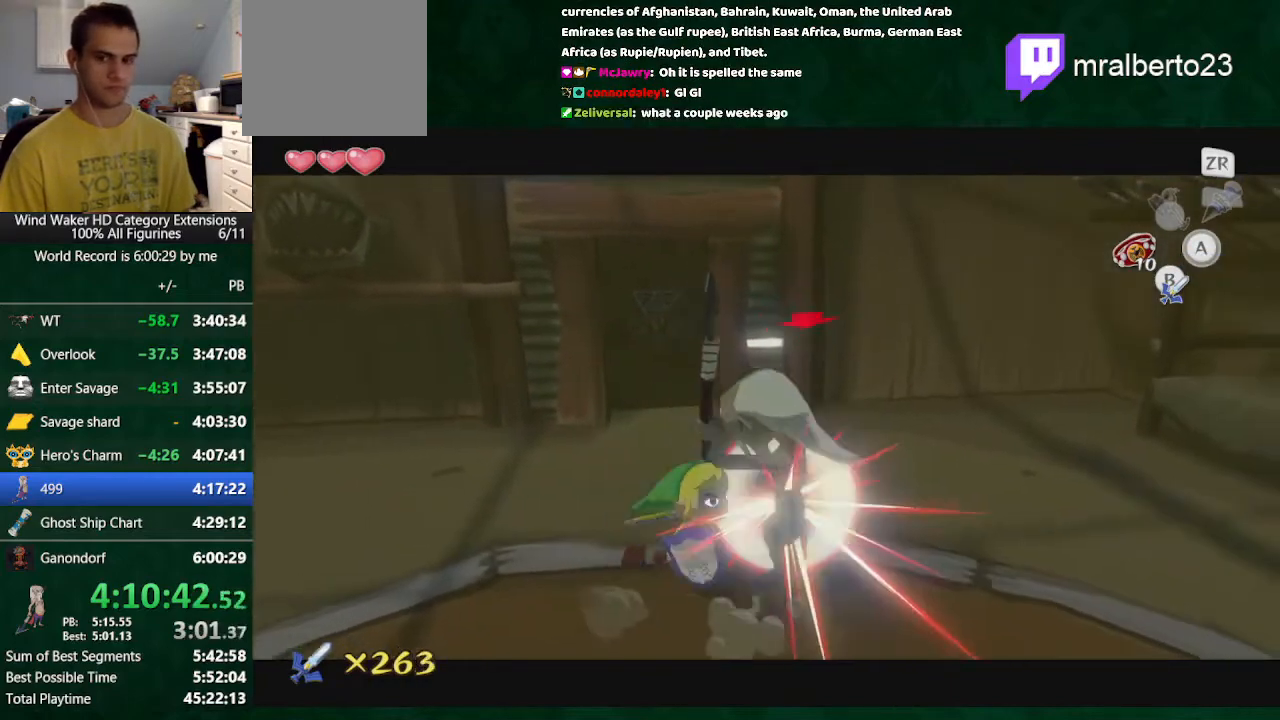
{"buttons": [], "left_stick": "up-right", "right_stick": "center", "button_events": [[200, "B", "down"], [333, "B", "up"]]}
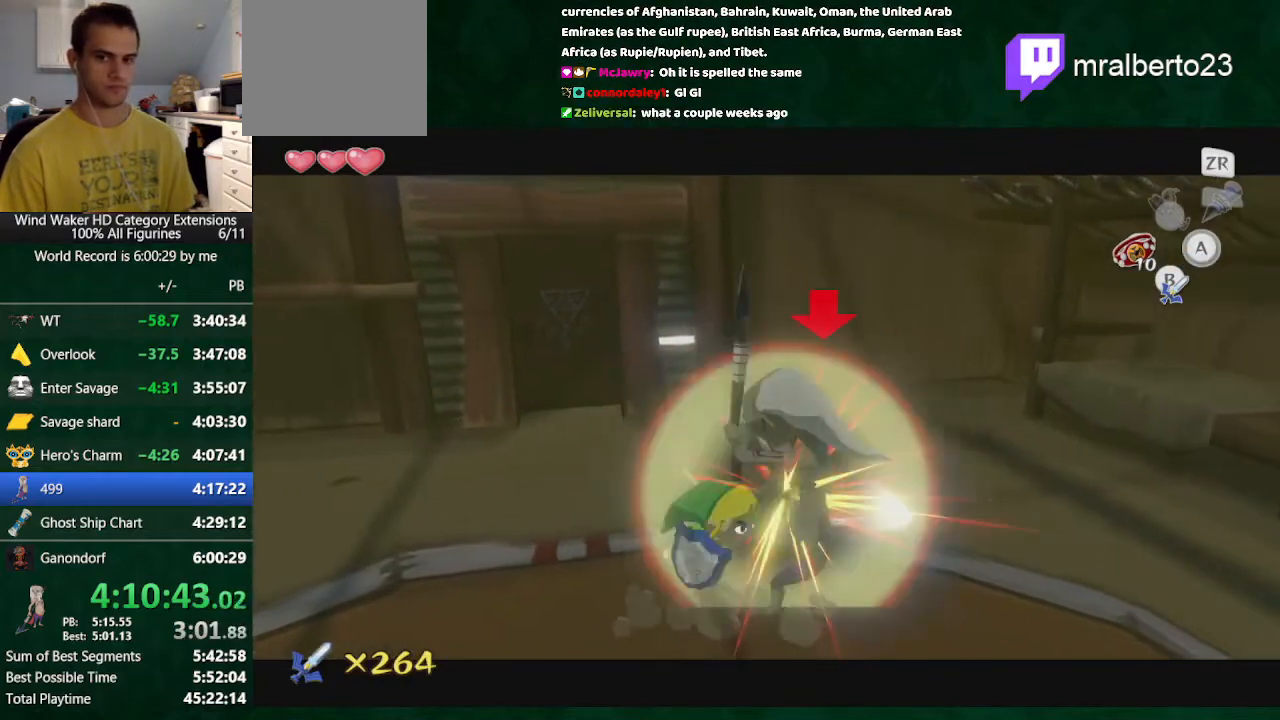
{"buttons": [], "left_stick": "up-right", "right_stick": "center", "button_events": [[267, "B", "down"], [367, "B", "up"]]}
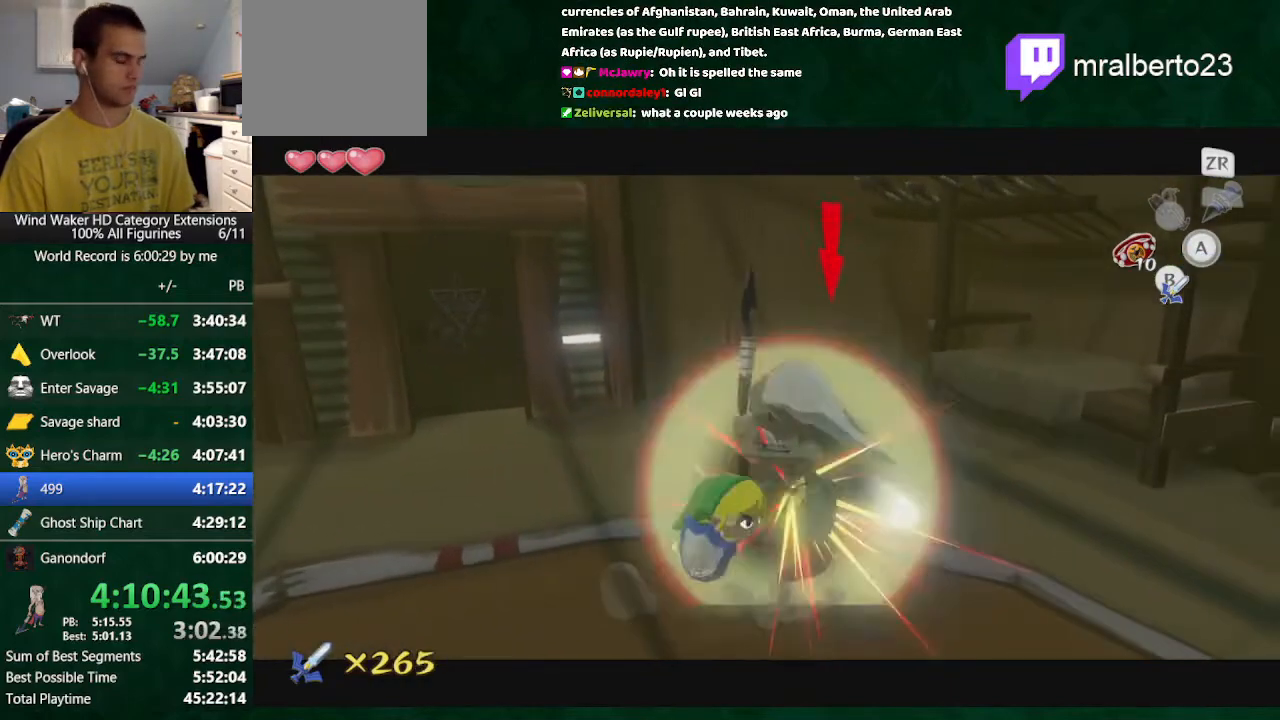
{"buttons": [], "left_stick": "up-right", "right_stick": "center", "button_events": [[167, "B", "down"], [300, "B", "up"]]}
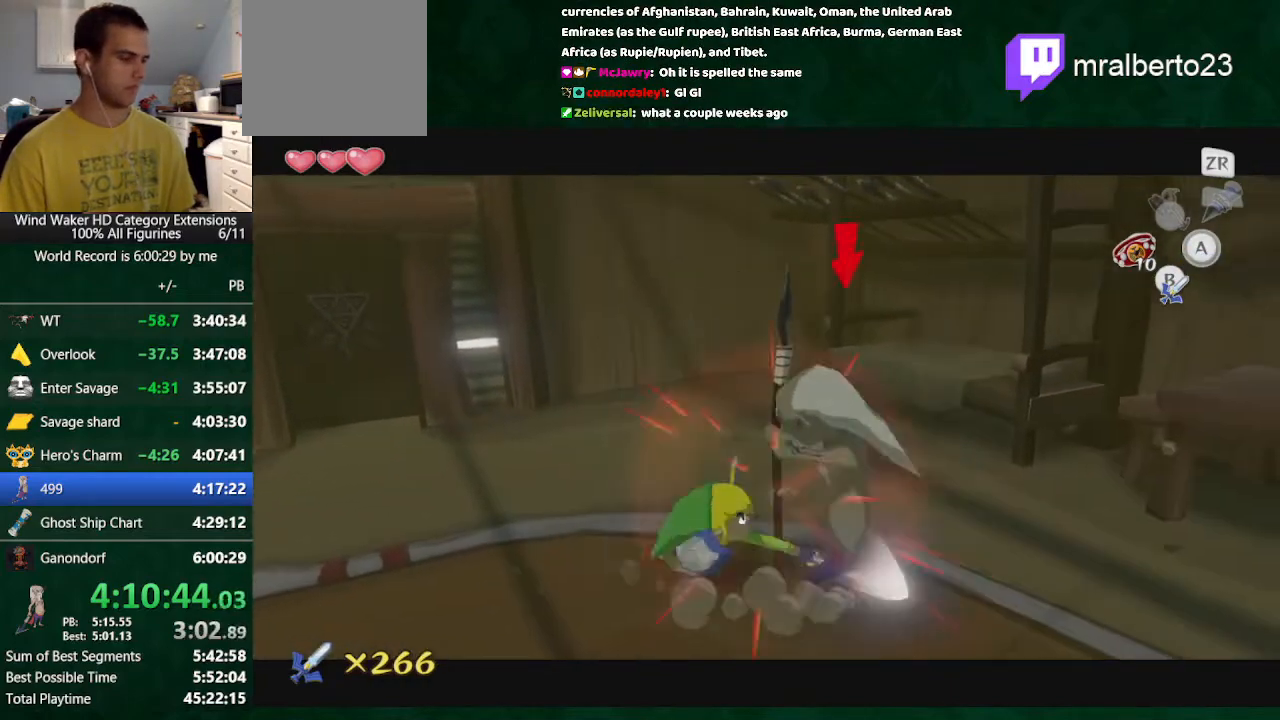
{"buttons": [], "left_stick": "up-right", "right_stick": "center", "button_events": [[167, "B", "down"], [267, "B", "up"]]}
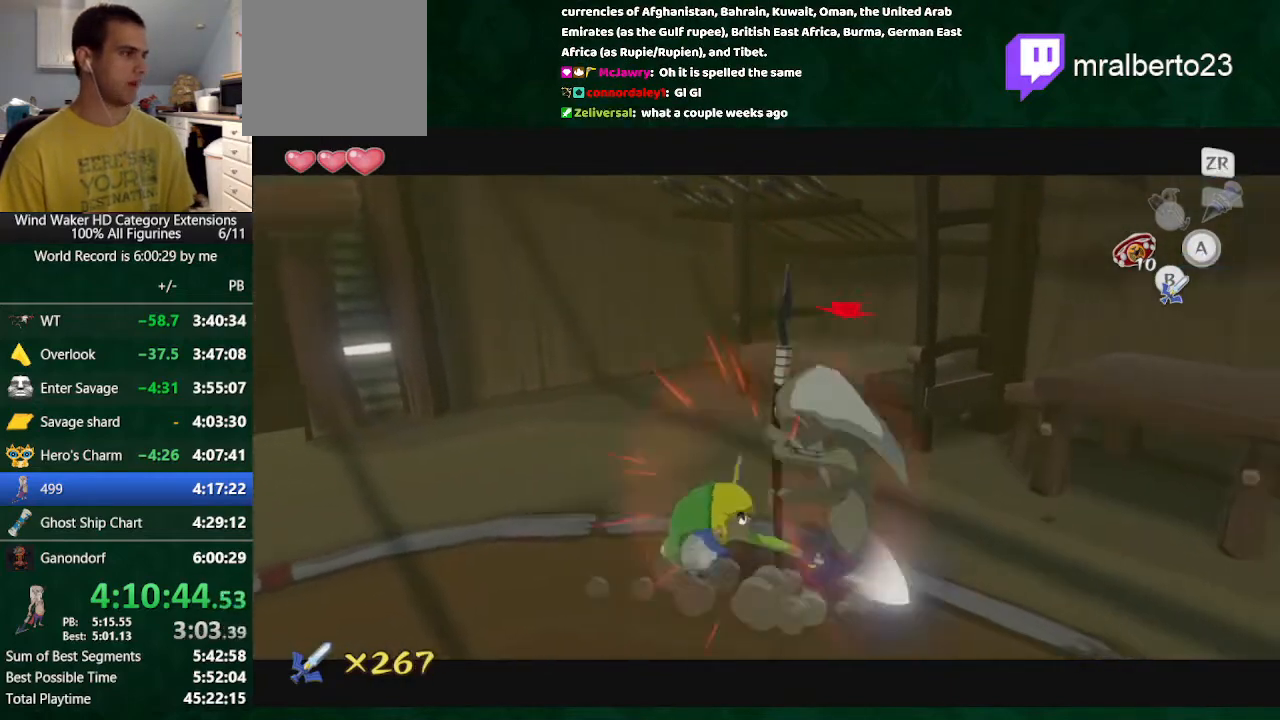
{"buttons": [], "left_stick": "up-right", "right_stick": "center", "button_events": [[167, "B", "down"], [300, "B", "up"]]}
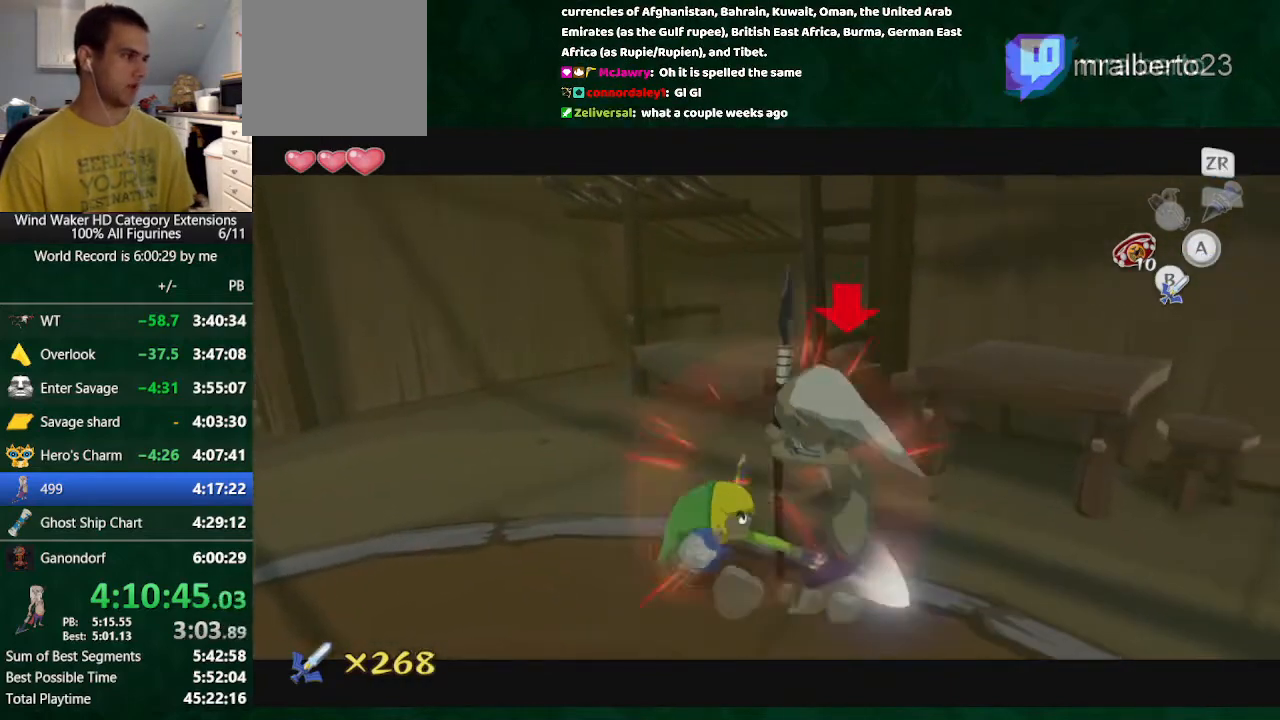
{"buttons": [], "left_stick": "up-right", "right_stick": "center", "button_events": [[133, "B", "down"], [233, "B", "up"]]}
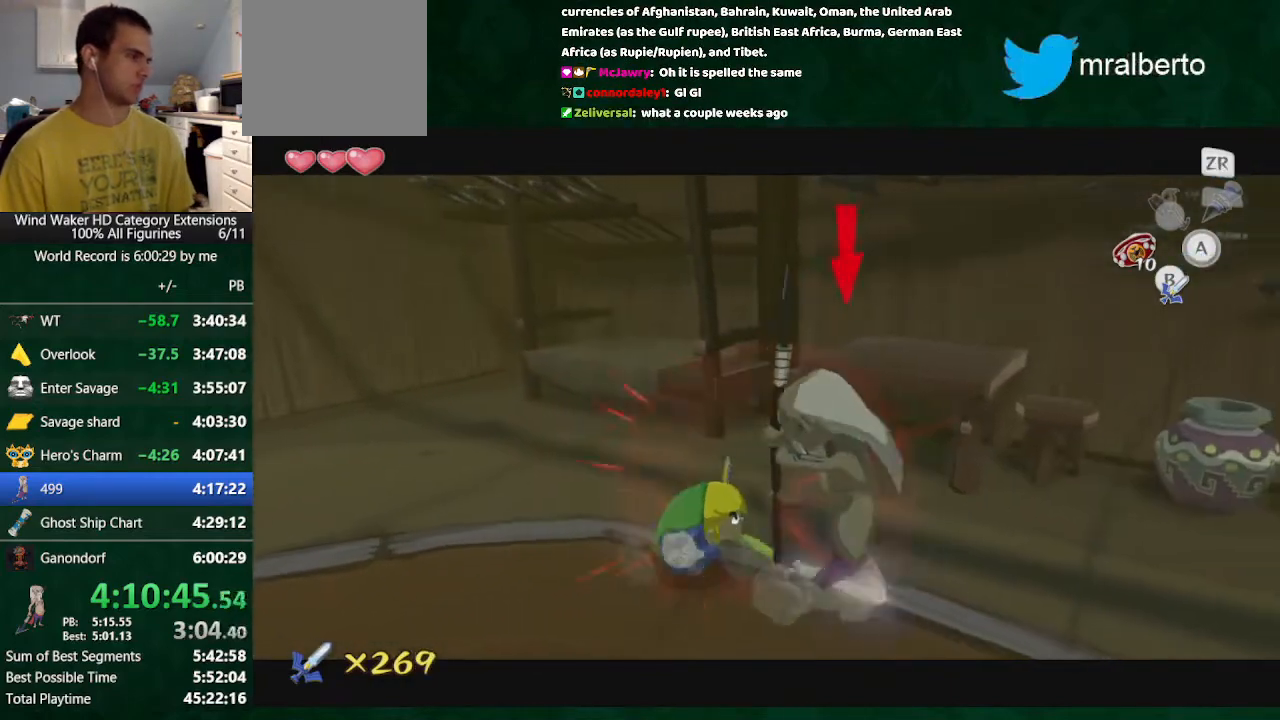
{"buttons": [], "left_stick": "up-right", "right_stick": "center", "button_events": [[67, "B", "down"], [267, "B", "up"]]}
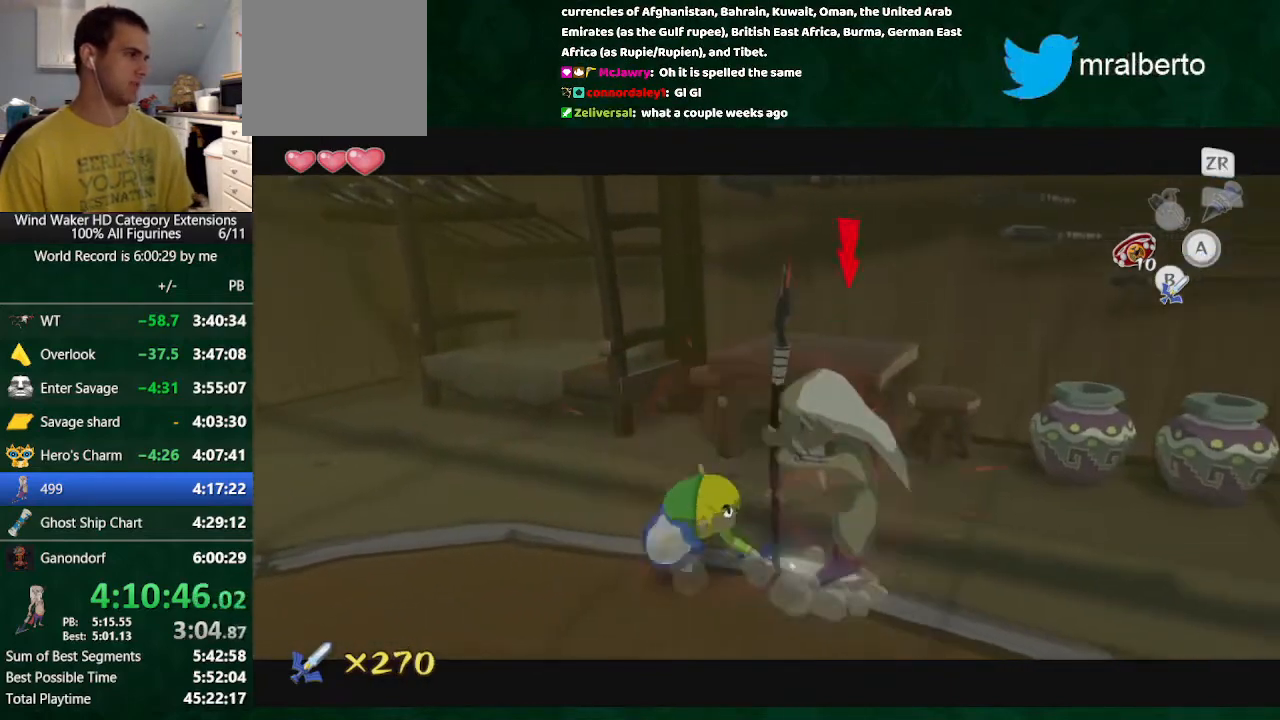
{"buttons": [], "left_stick": "up-right", "right_stick": "center", "button_events": [[100, "B", "down"], [267, "B", "up"]]}
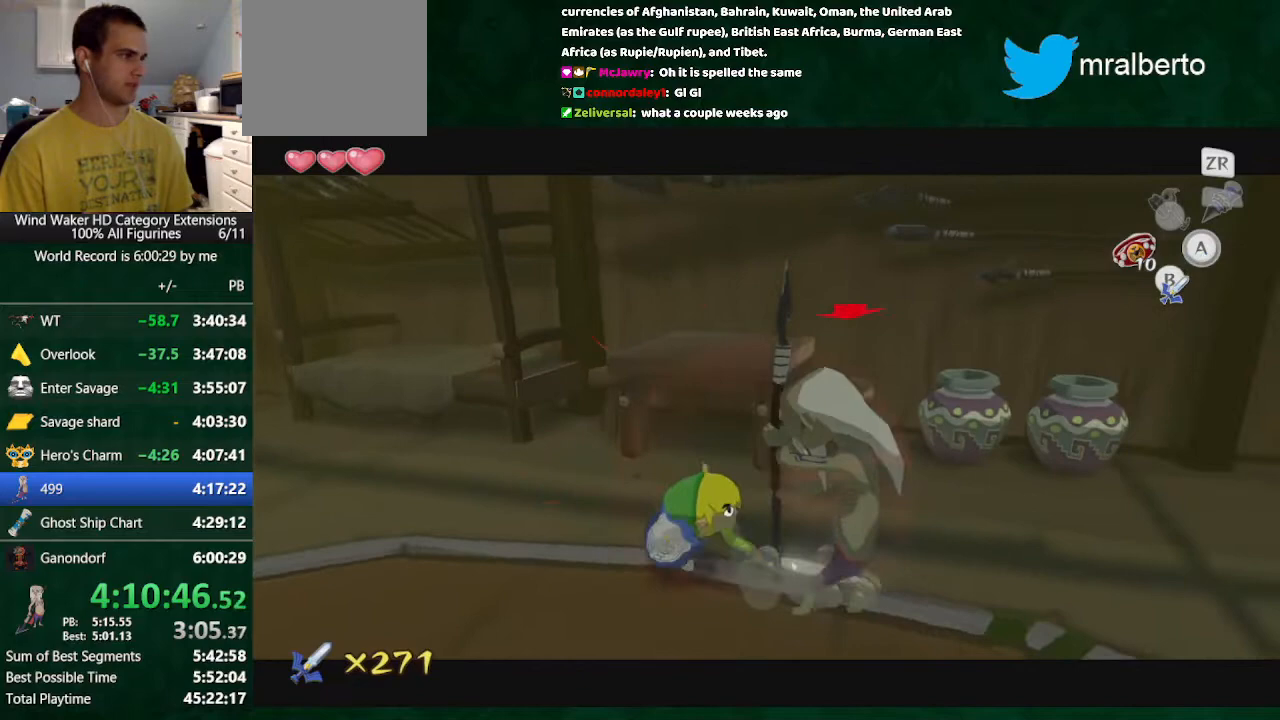
{"buttons": [], "left_stick": "up-right", "right_stick": "center", "button_events": [[67, "B", "down"], [233, "B", "up"]]}
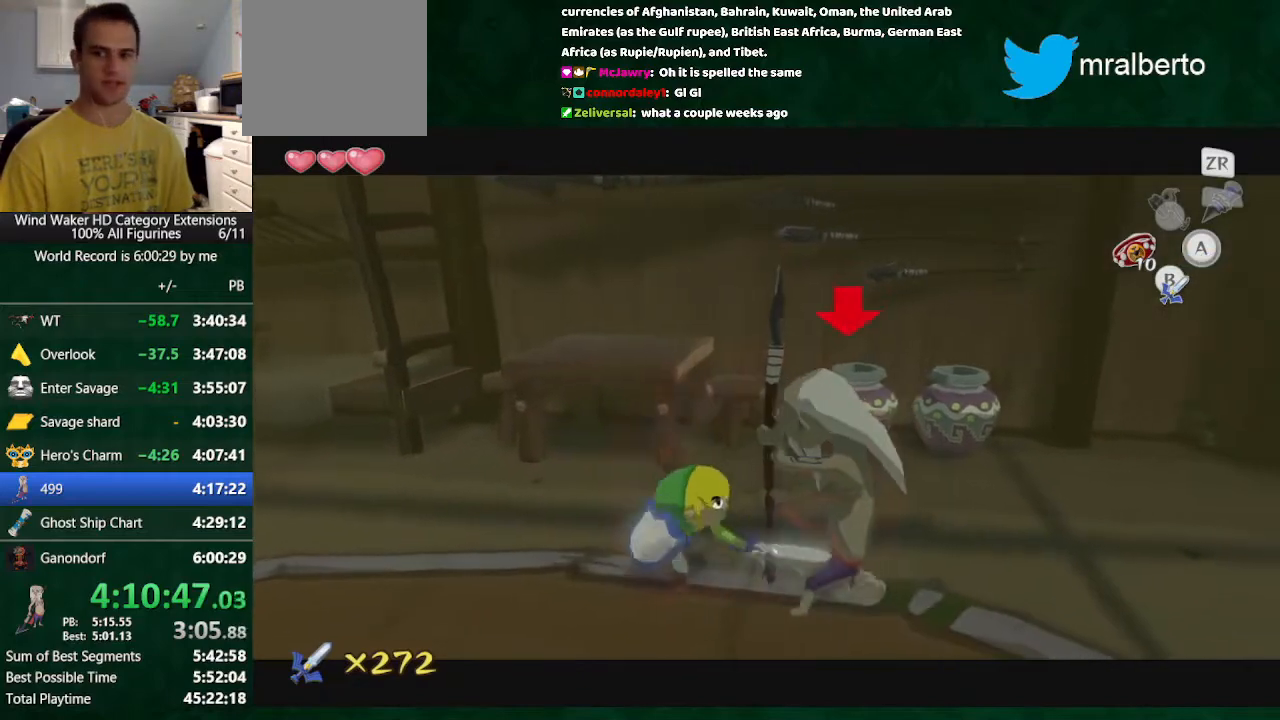
{"buttons": [], "left_stick": "up-right", "right_stick": "center", "button_events": [[33, "B", "down"], [233, "B", "up"]]}
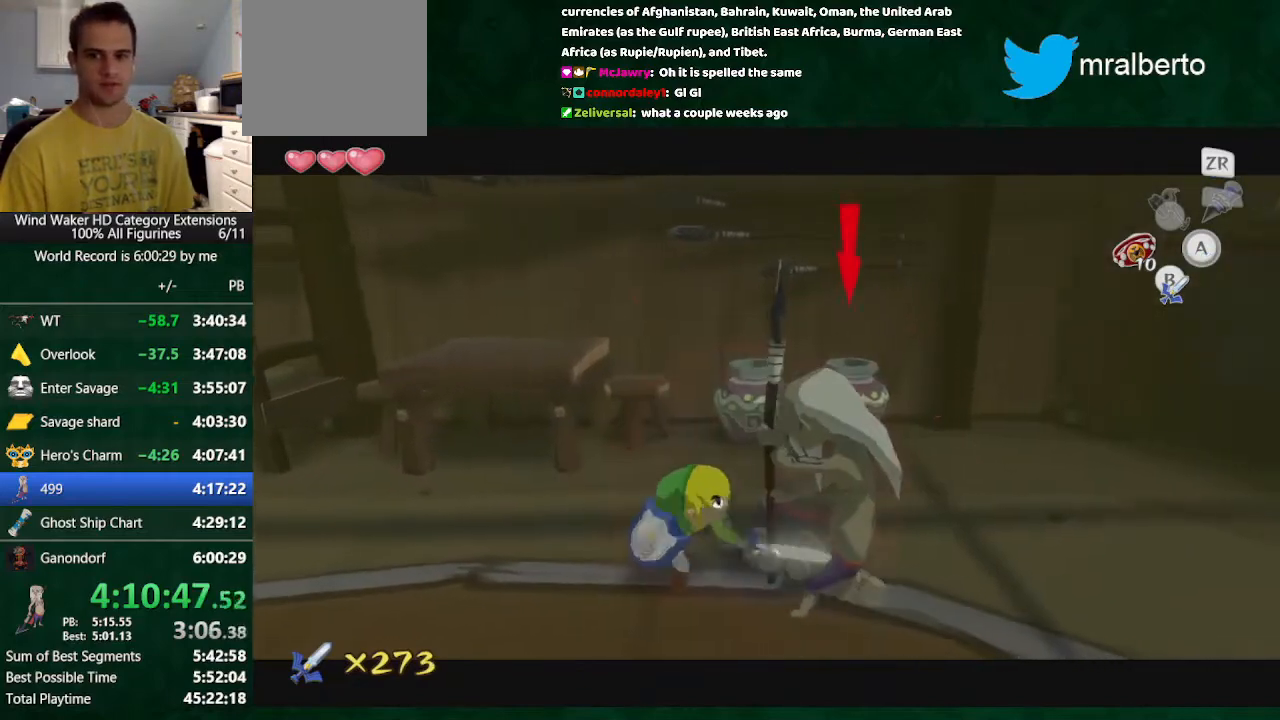
{"buttons": ["B"], "left_stick": "up-right", "right_stick": "center", "button_events": [[33, "B", "down"], [200, "B", "up"], [500, "B", "down"]]}
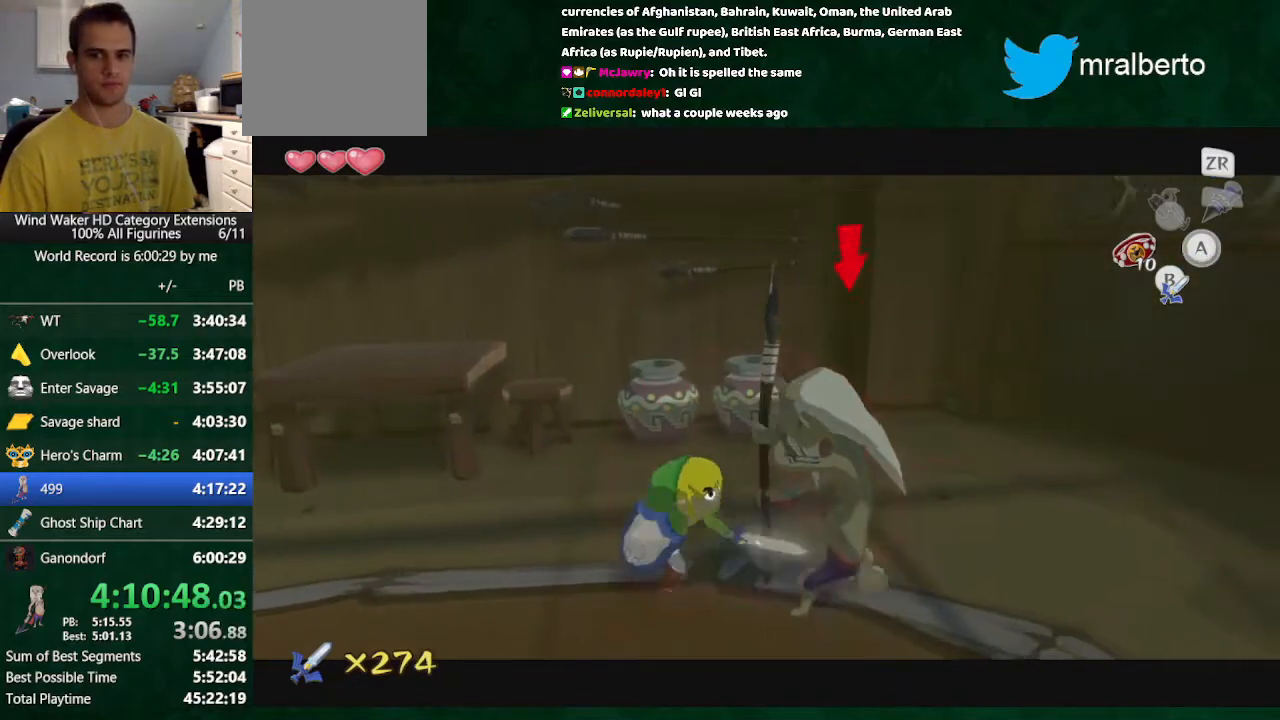
{"buttons": ["B"], "left_stick": "up-right", "right_stick": "center", "button_events": [[167, "B", "up"], [433, "B", "down"]]}
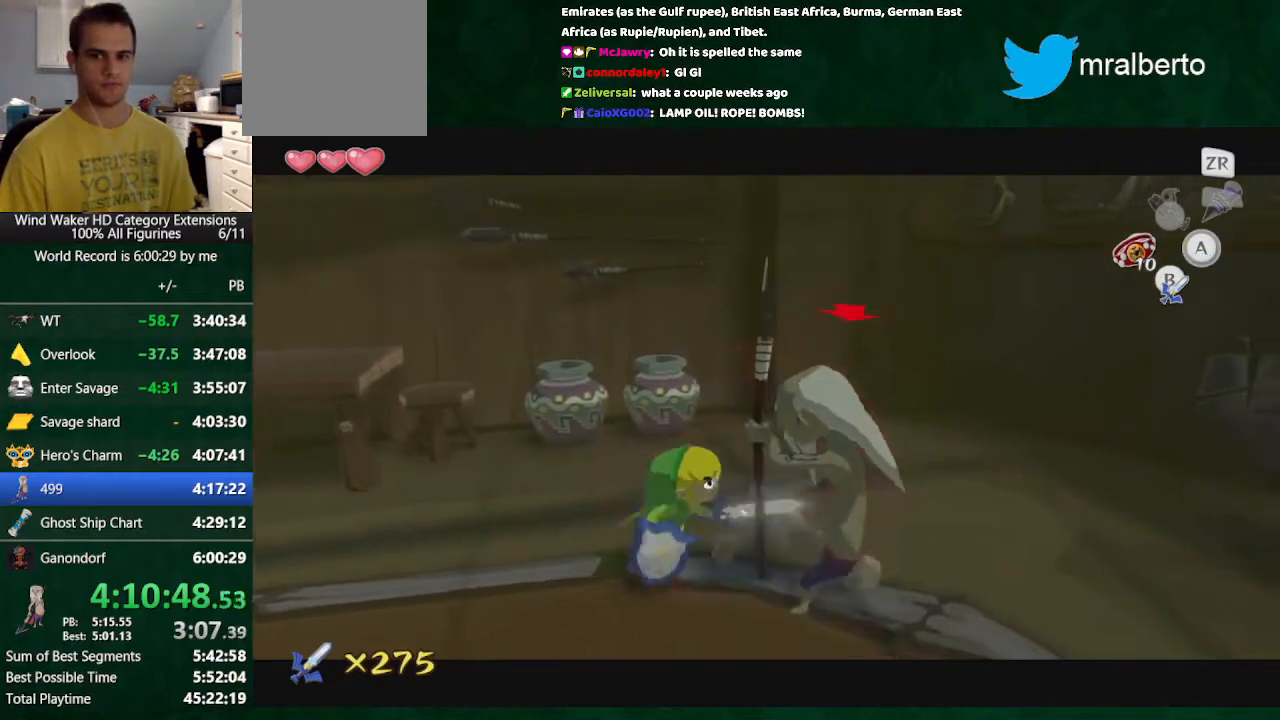
{"buttons": ["B"], "left_stick": "up-right", "right_stick": "center", "button_events": [[100, "B", "up"], [433, "B", "down"]]}
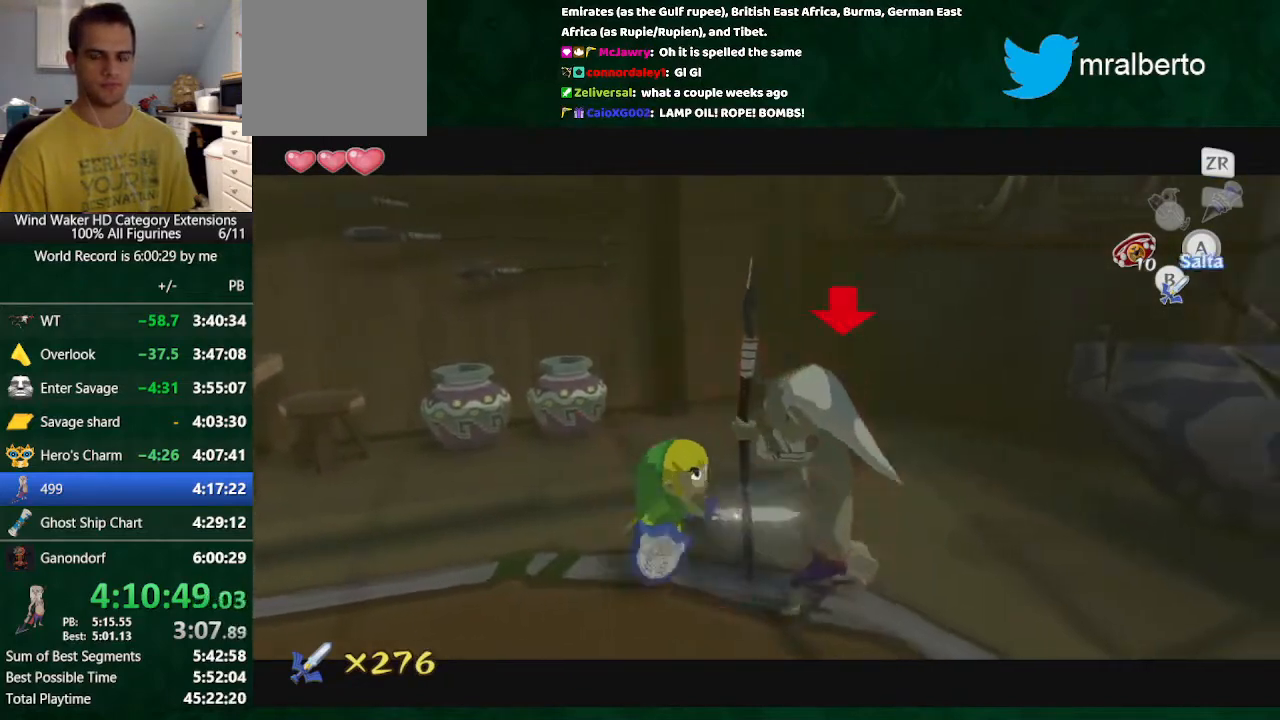
{"buttons": ["B"], "left_stick": "up-right", "right_stick": "center", "button_events": [[100, "B", "up"], [433, "B", "down"]]}
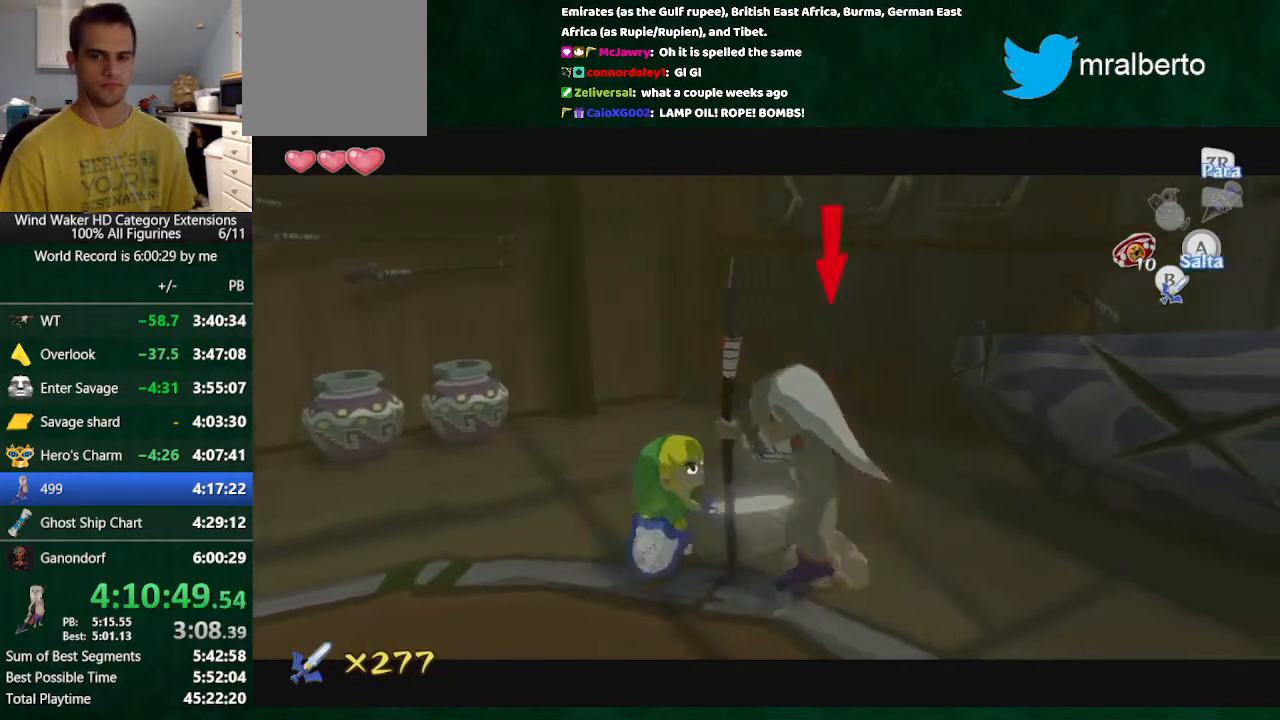
{"buttons": ["B"], "left_stick": "up-right", "right_stick": "center", "button_events": [[100, "B", "up"], [400, "B", "down"]]}
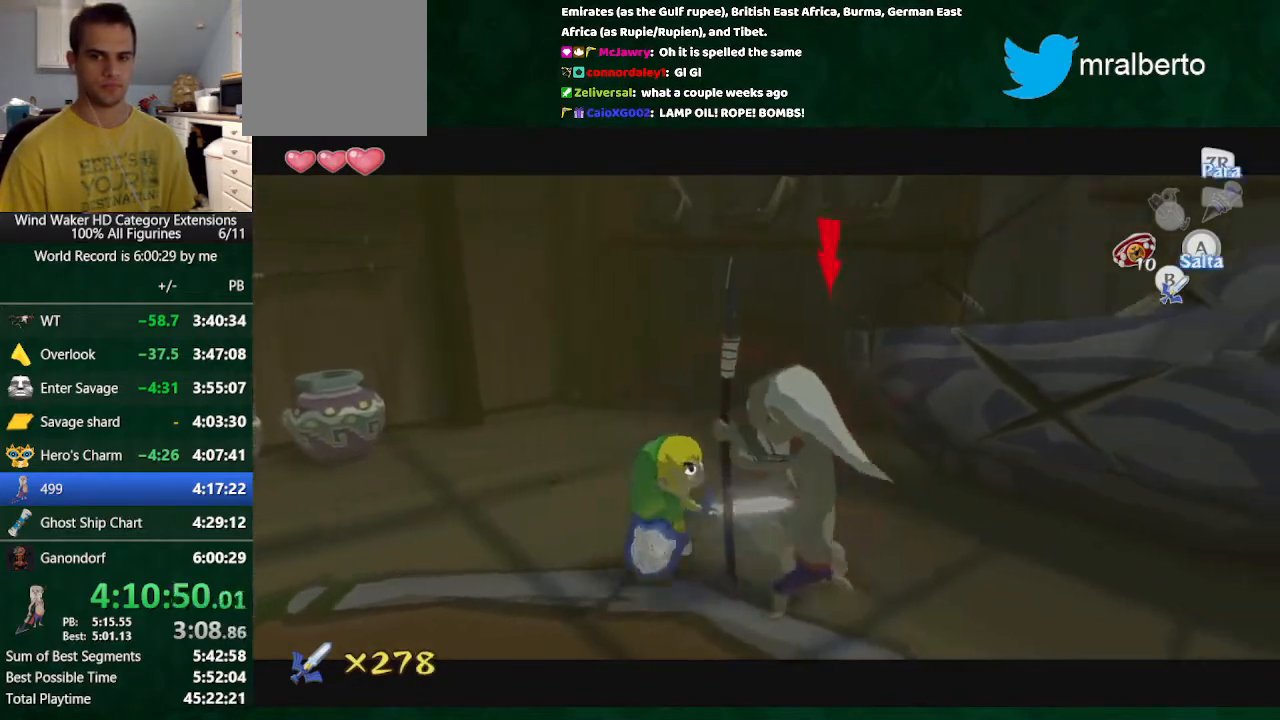
{"buttons": ["B"], "left_stick": "up-right", "right_stick": "center", "button_events": [[67, "B", "up"], [367, "B", "down"]]}
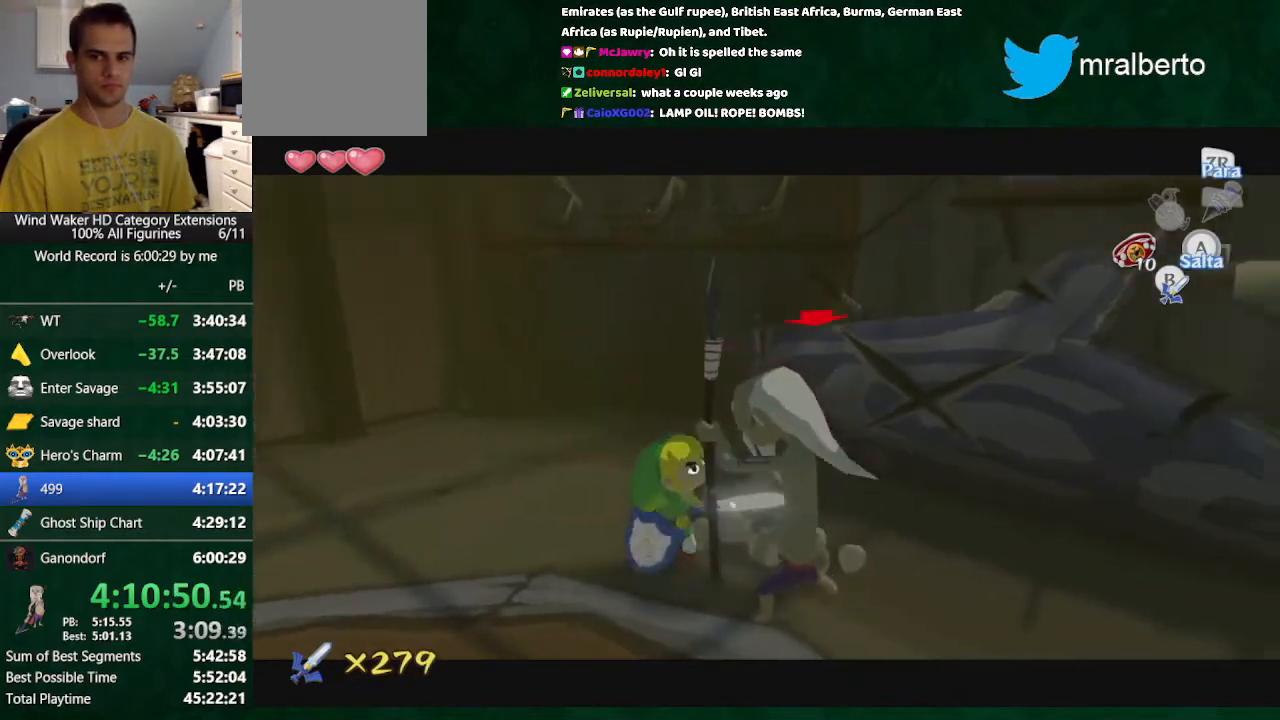
{"buttons": ["B"], "left_stick": "up-right", "right_stick": "center", "button_events": [[33, "B", "up"], [400, "B", "down"]]}
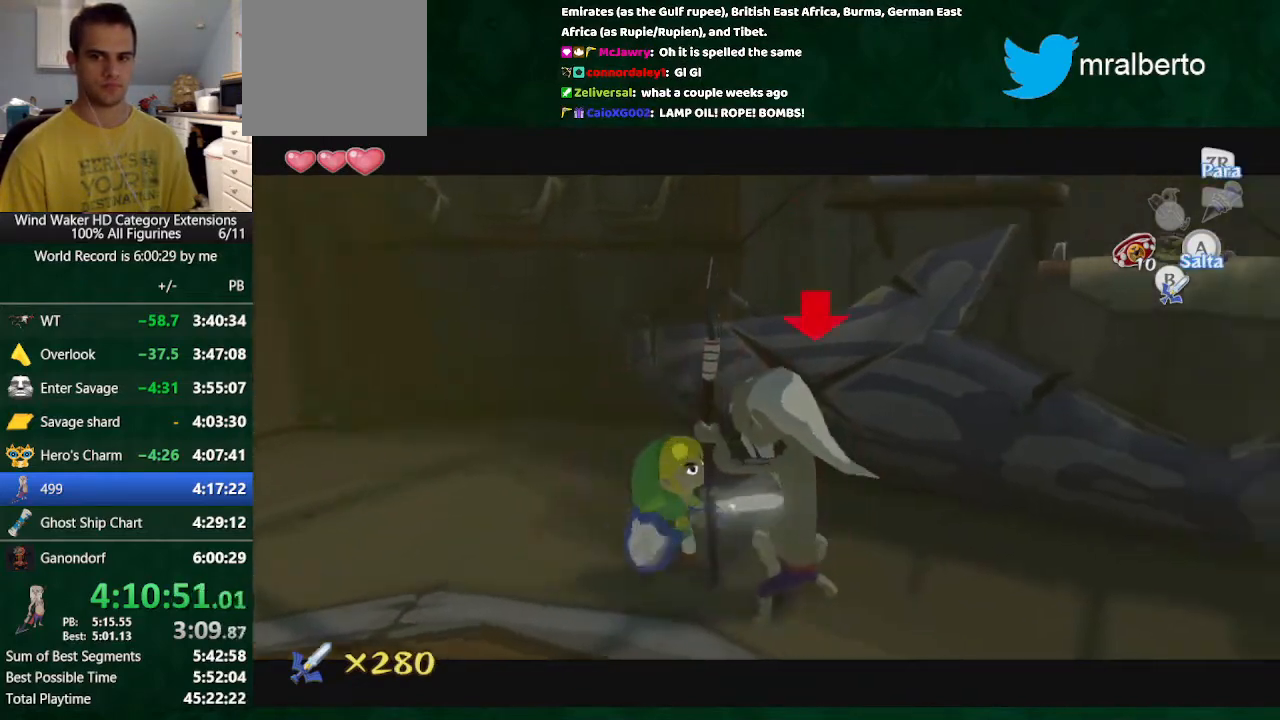
{"buttons": ["B"], "left_stick": "up-right", "right_stick": "center", "button_events": [[67, "B", "up"], [333, "B", "down"]]}
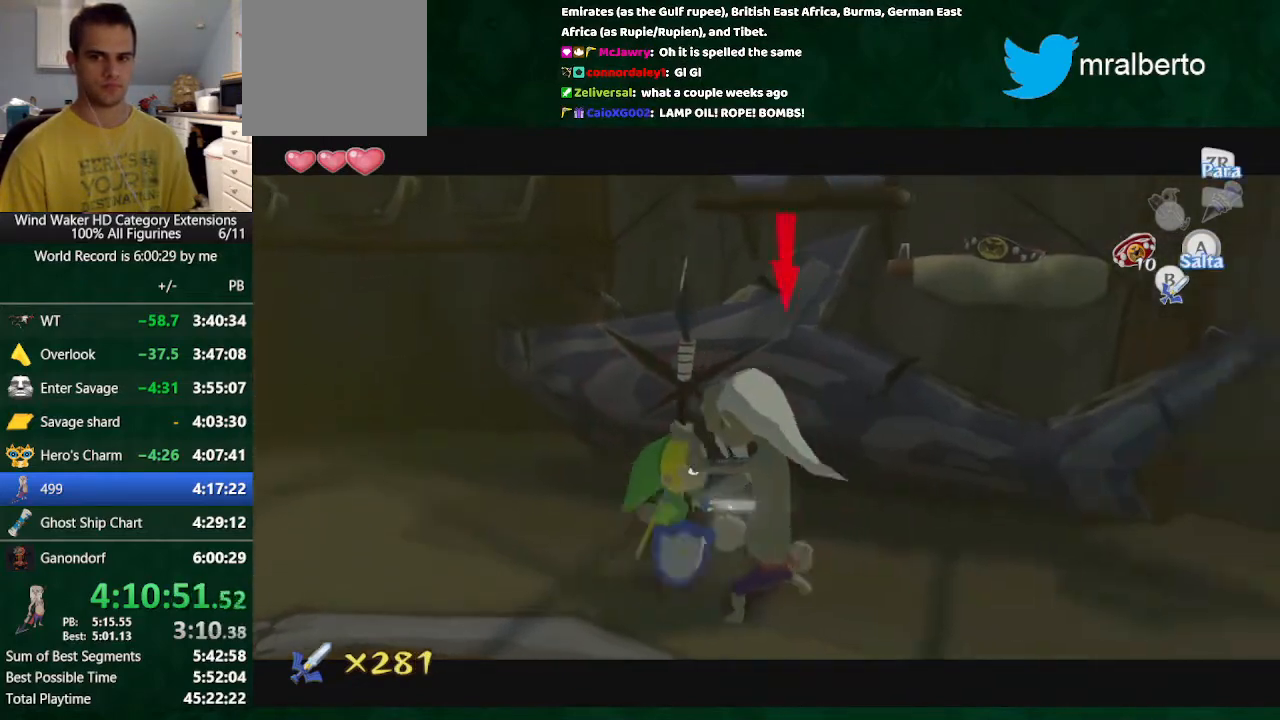
{"buttons": ["B"], "left_stick": "up-right", "right_stick": "center", "button_events": [[67, "B", "up"], [333, "B", "down"]]}
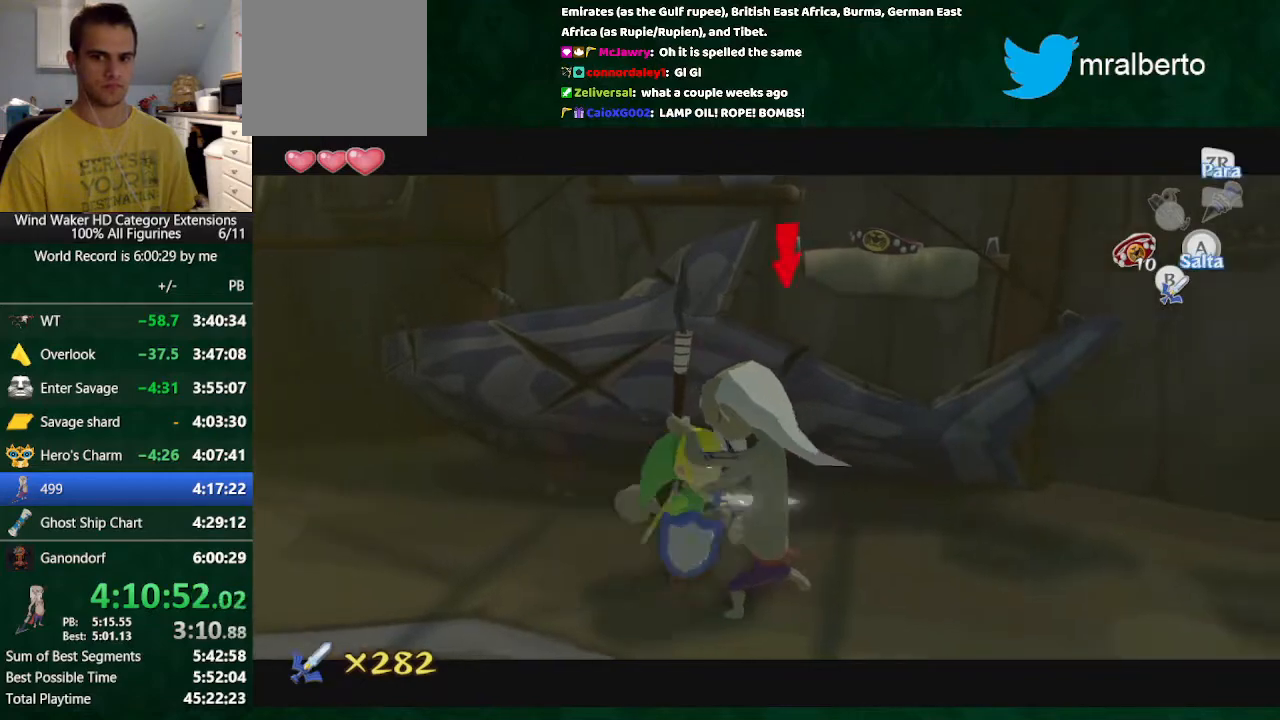
{"buttons": ["B"], "left_stick": "up-right", "right_stick": "center", "button_events": [[33, "B", "up"], [367, "B", "down"]]}
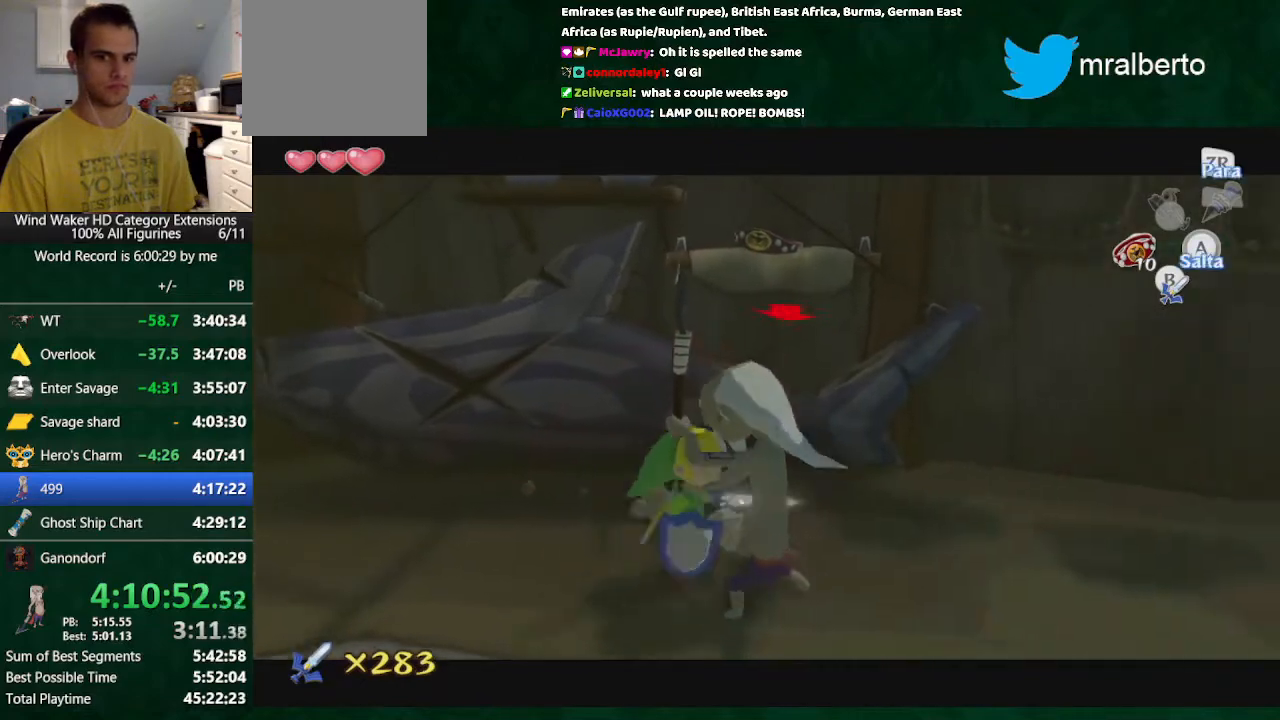
{"buttons": [], "left_stick": "up-right", "right_stick": "center", "button_events": [[33, "B", "up"], [367, "B", "down"], [467, "B", "up"]]}
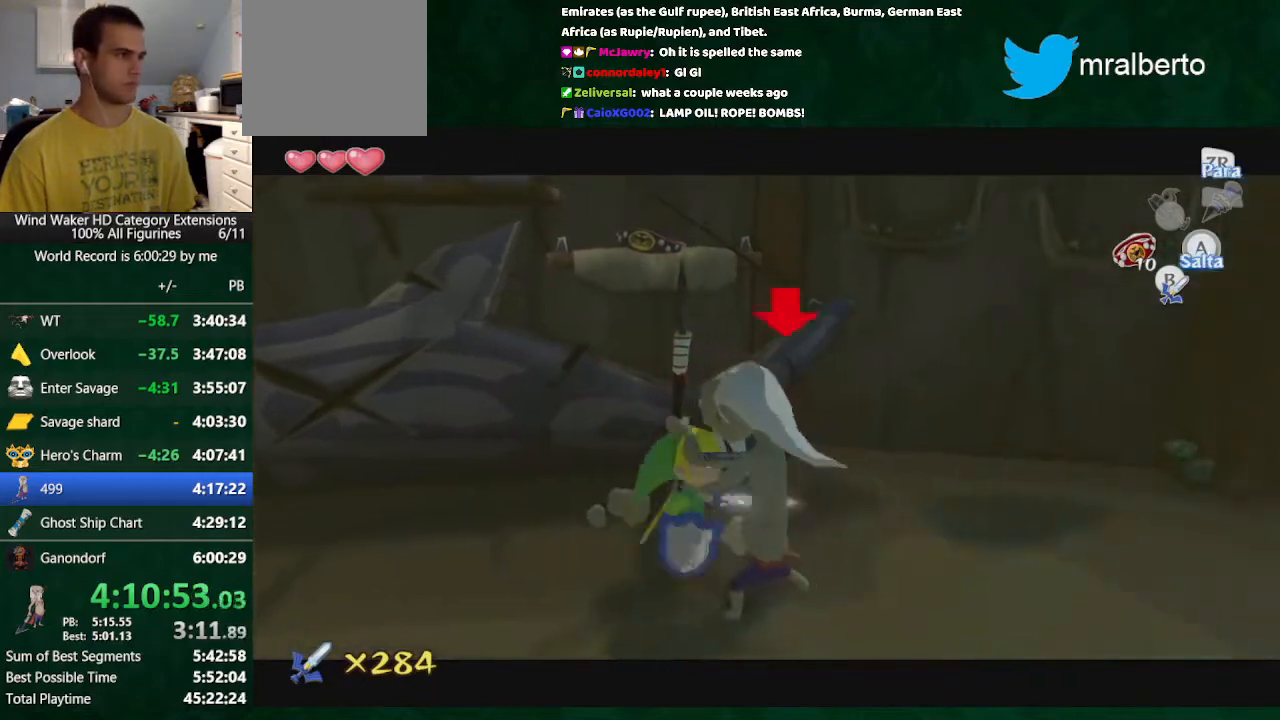
{"buttons": ["B"], "left_stick": "up-right", "right_stick": "center", "button_events": [[367, "B", "down"]]}
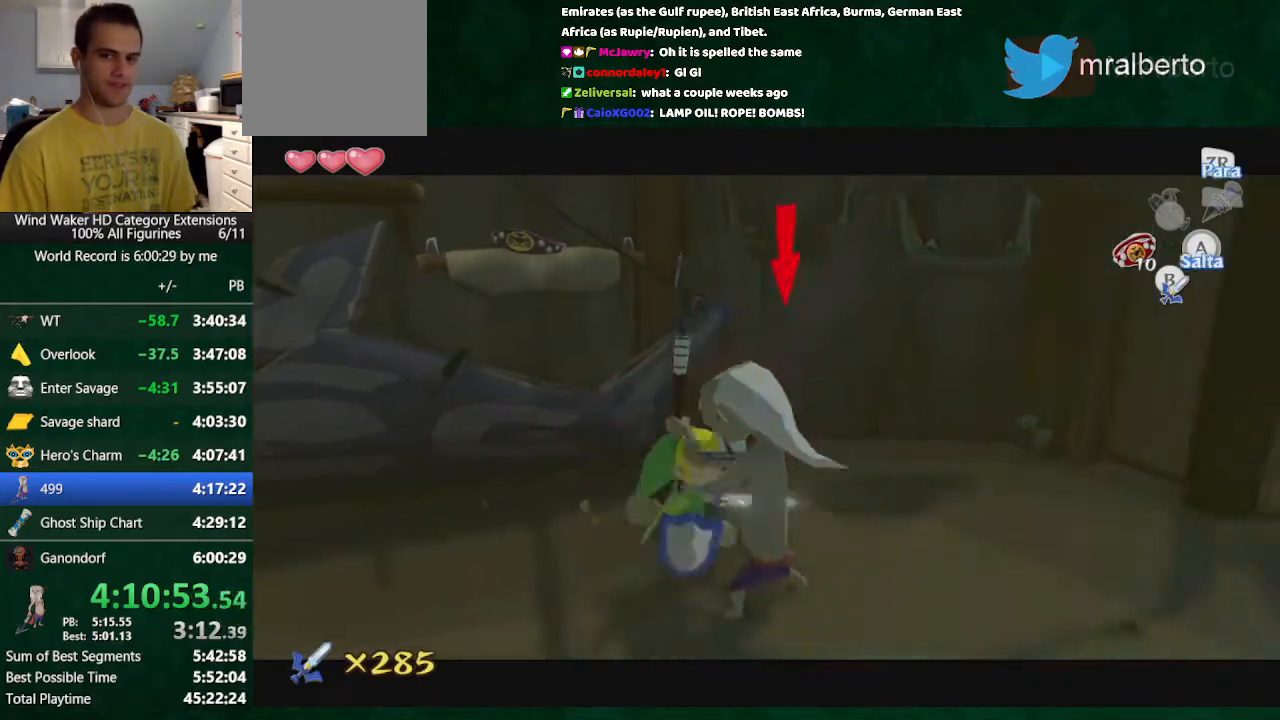
{"buttons": ["B"], "left_stick": "up-right", "right_stick": "center", "button_events": [[33, "B", "up"], [367, "B", "down"]]}